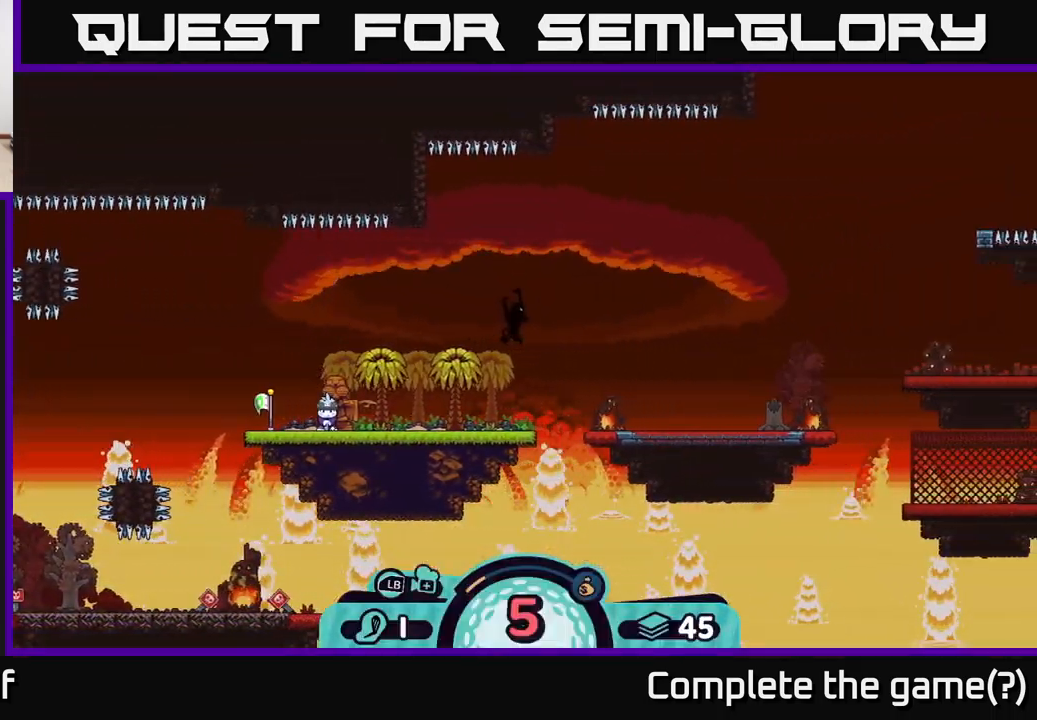
Gameplay with a controller (Xbox layout); each line is a JSON object with the inputs held at the frame after it. "events" lists button and stick changes between this image and that frame as [ms after this image, input, new state], when the widget could be followed in between. Not read: L3 R3.
{"buttons": [], "left_stick": "center", "right_stick": "right", "events": [[50, "right_stick", "right"]]}
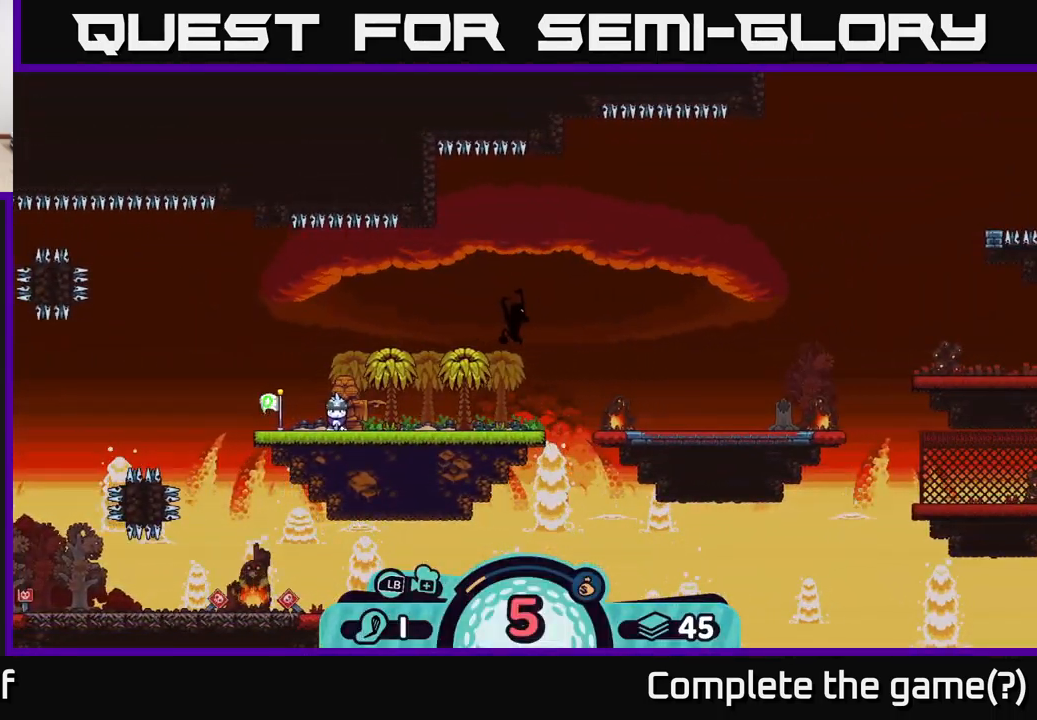
{"buttons": [], "left_stick": "center", "right_stick": "right", "events": [[150, "left_stick", "right"], [316, "left_stick", "center"], [400, "right_stick", "center"], [466, "right_stick", "right"]]}
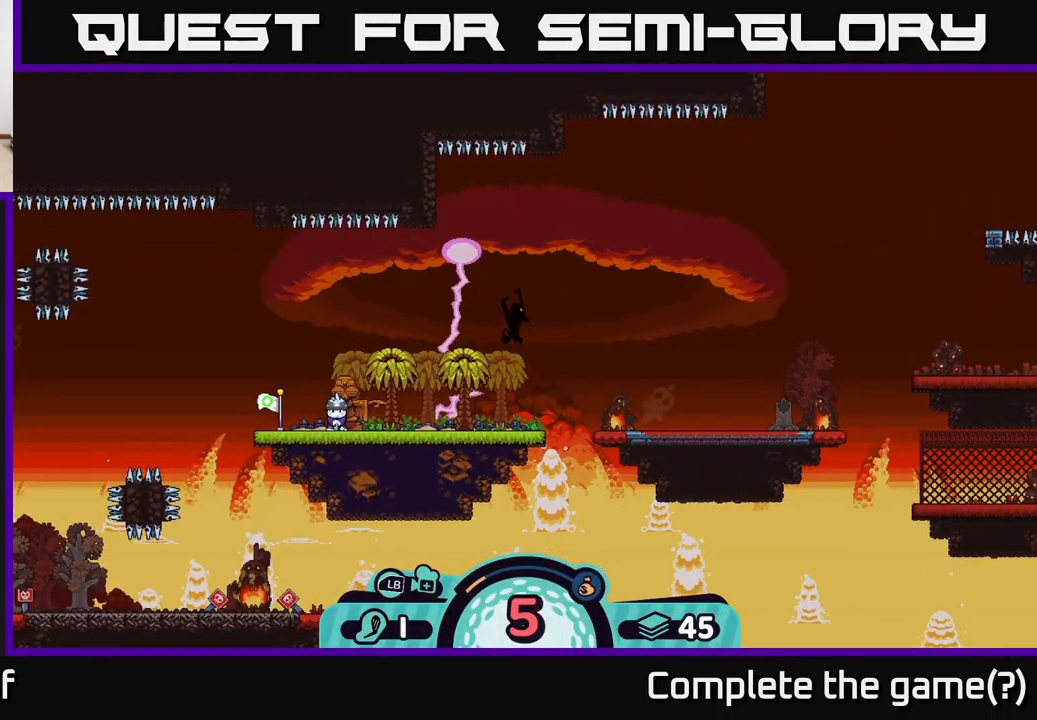
{"buttons": ["B"], "left_stick": "center", "right_stick": "center", "events": [[183, "right_stick", "up-right"], [300, "right_stick", "center"], [466, "B", "down"]]}
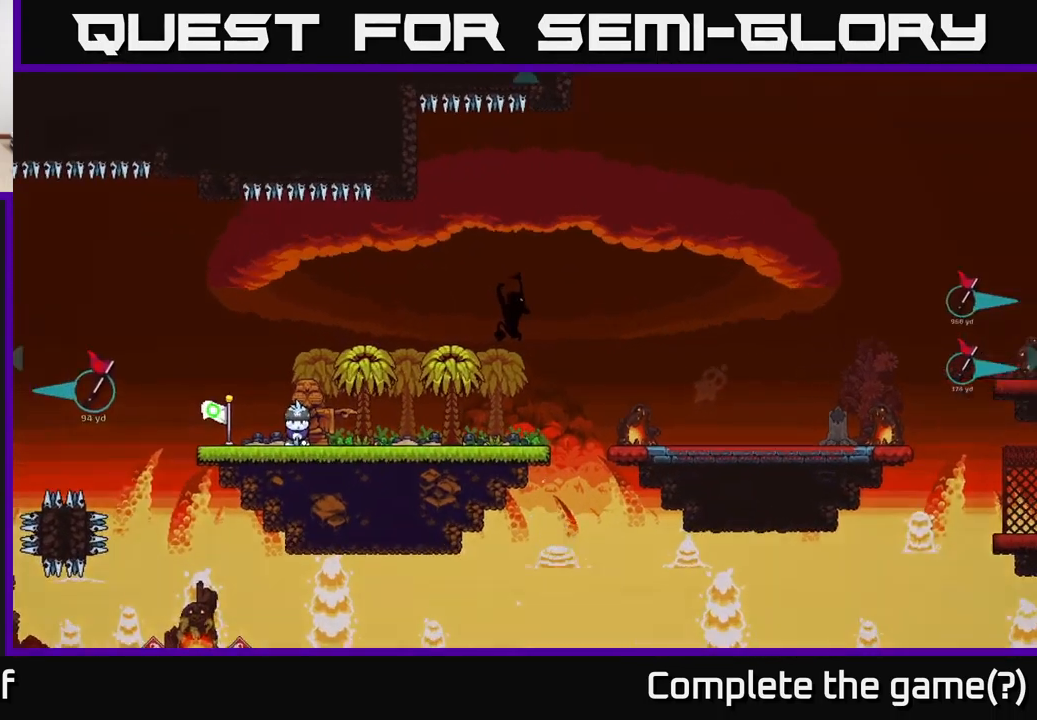
{"buttons": ["A"], "left_stick": "right", "right_stick": "center", "events": [[66, "B", "up"], [283, "A", "down"], [483, "left_stick", "right"]]}
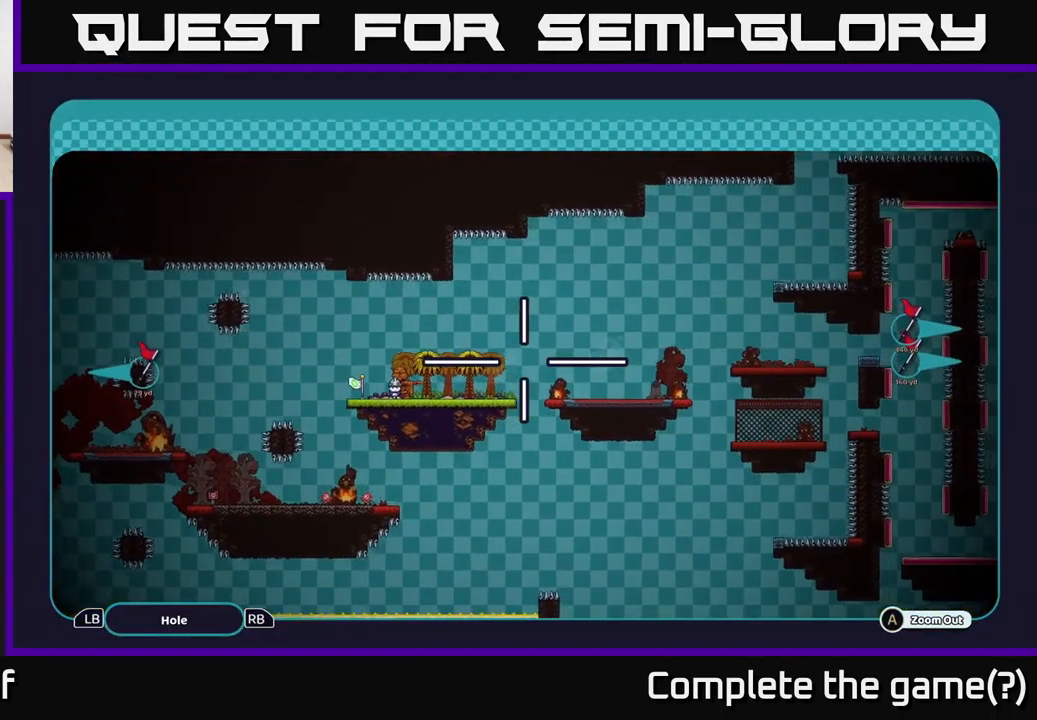
{"buttons": ["A"], "left_stick": "right", "right_stick": "center", "events": []}
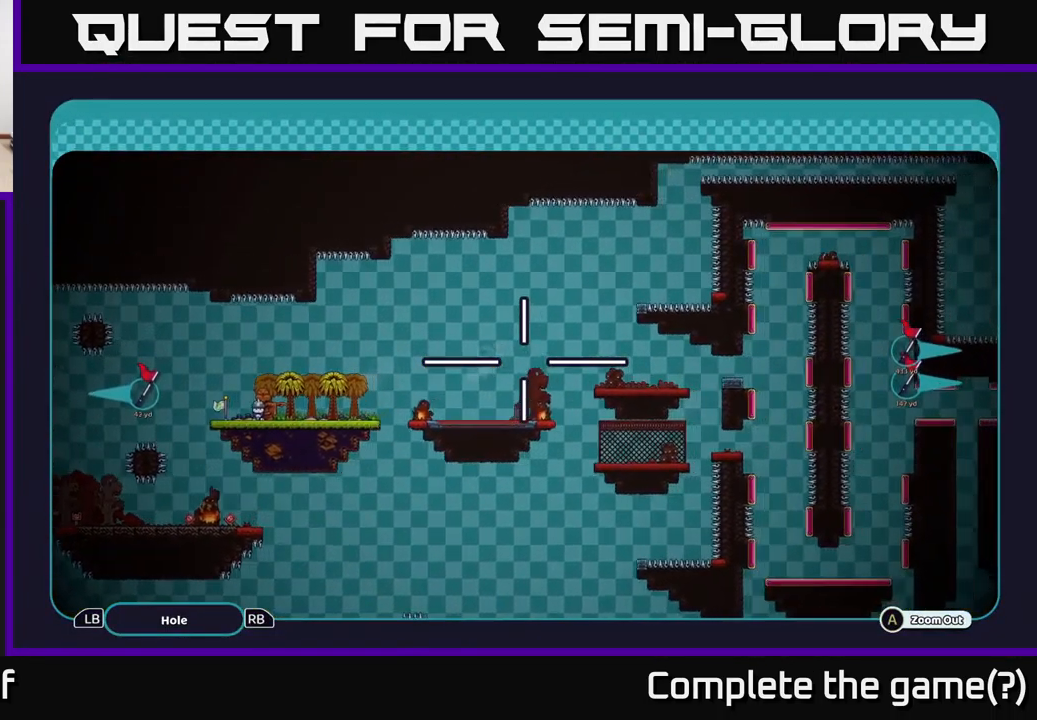
{"buttons": ["A"], "left_stick": "center", "right_stick": "center", "events": [[283, "left_stick", "center"]]}
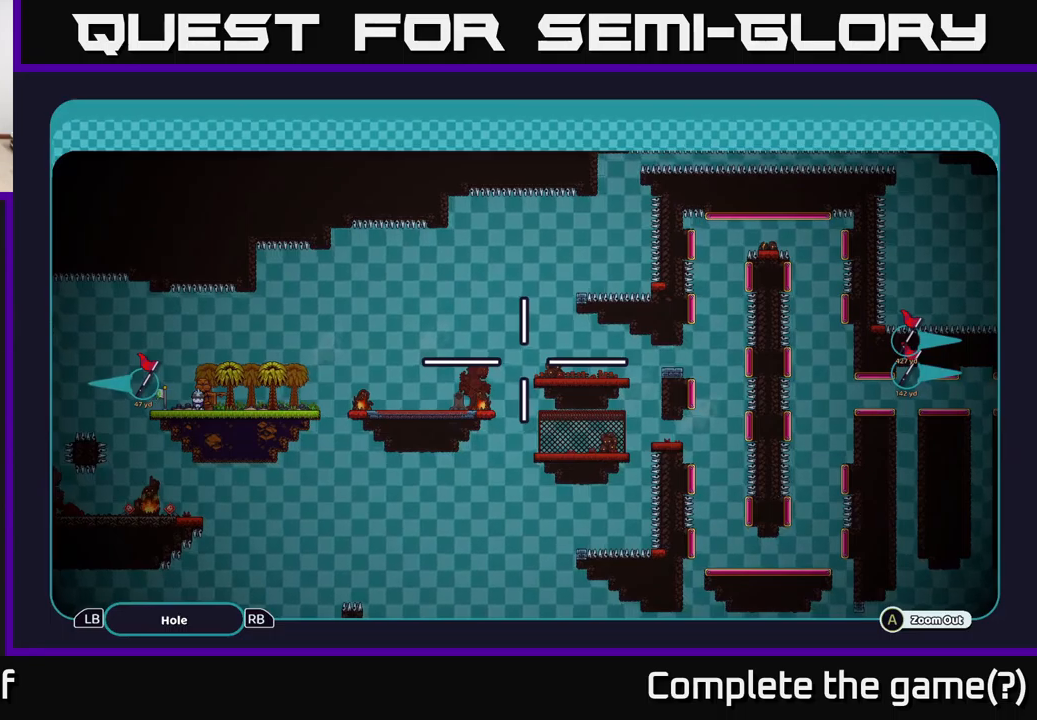
{"buttons": ["A"], "left_stick": "center", "right_stick": "center", "events": []}
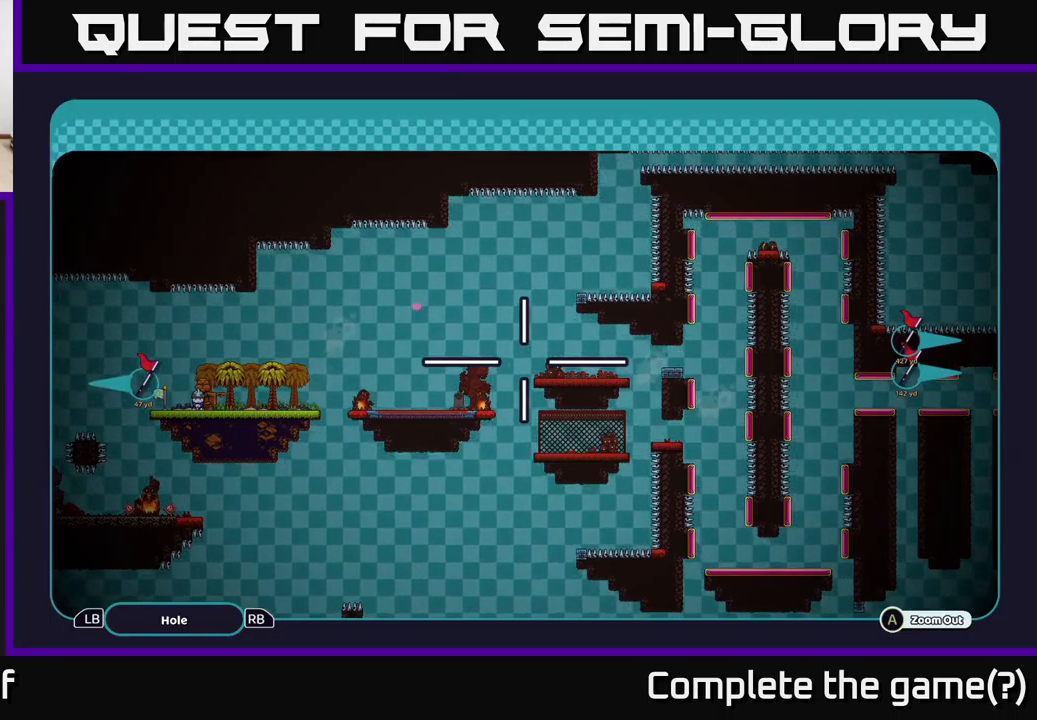
{"buttons": ["A"], "left_stick": "center", "right_stick": "center", "events": []}
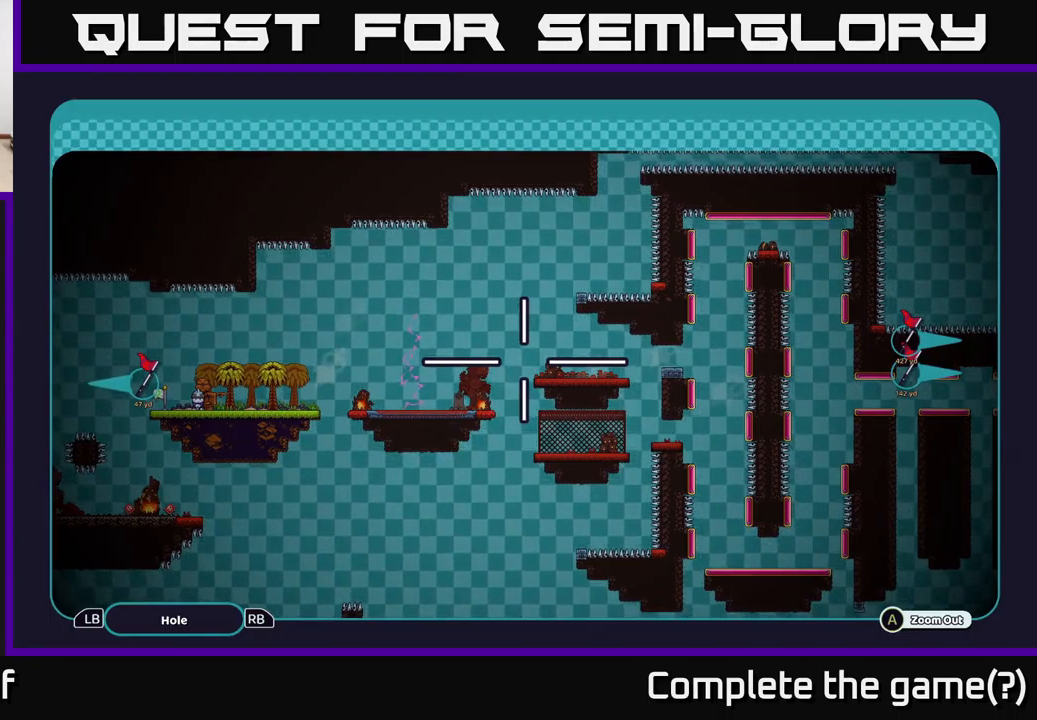
{"buttons": ["A"], "left_stick": "center", "right_stick": "center", "events": []}
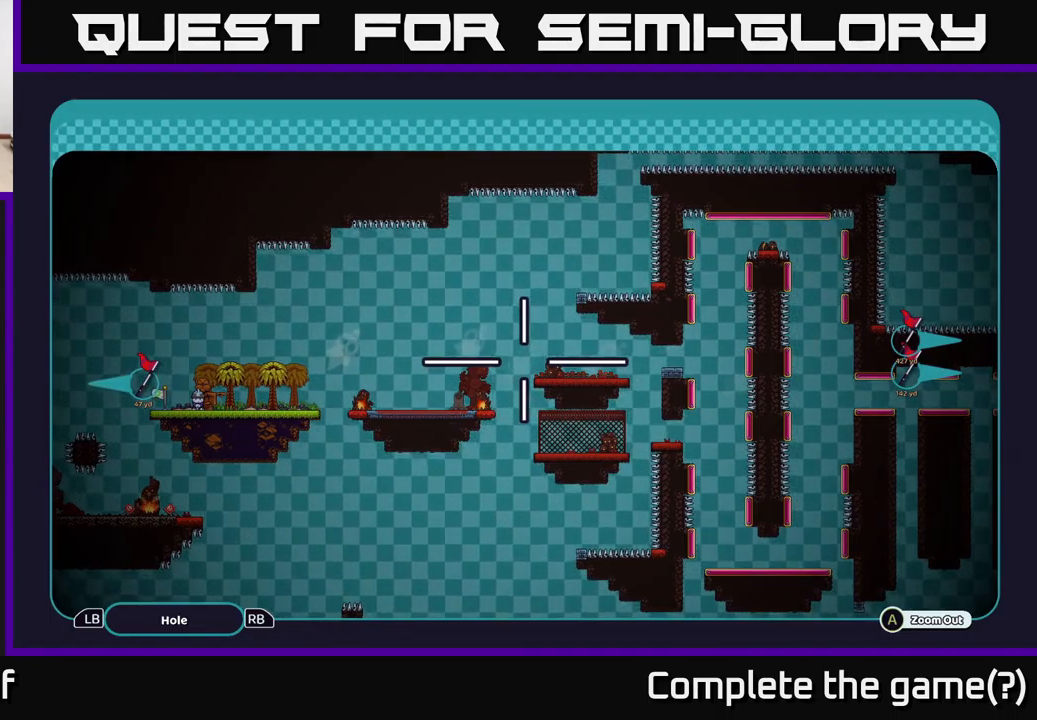
{"buttons": [], "left_stick": "center", "right_stick": "center", "events": [[483, "A", "up"]]}
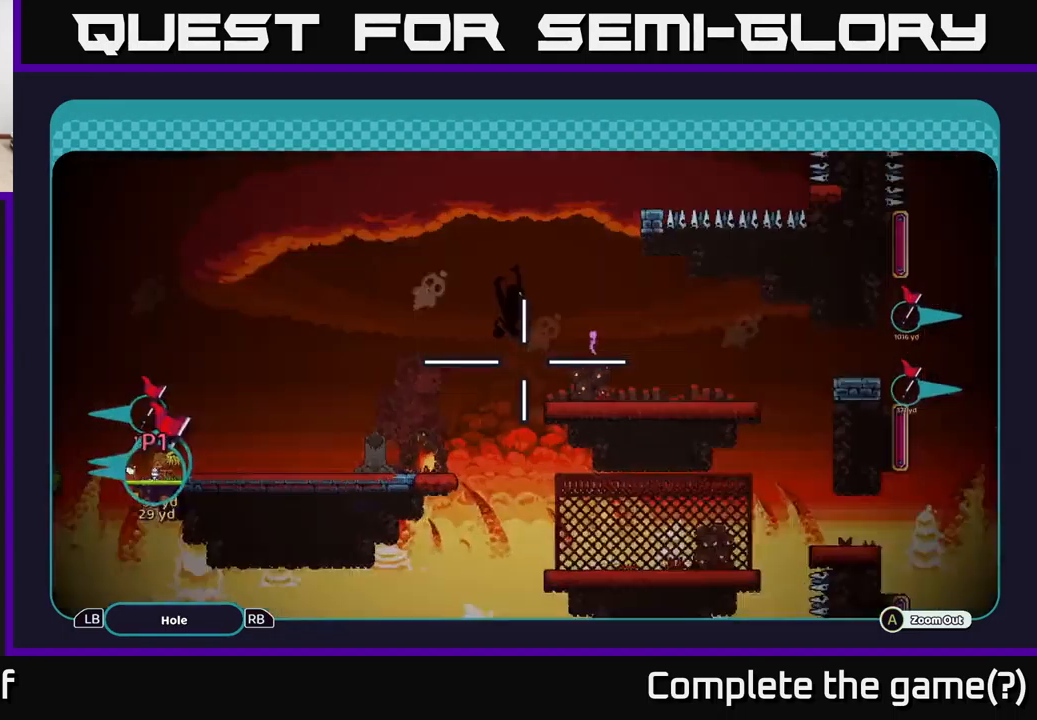
{"buttons": [], "left_stick": "center", "right_stick": "center", "events": [[50, "B", "down"], [117, "B", "up"], [200, "B", "down"], [283, "B", "up"], [367, "B", "down"], [433, "B", "up"]]}
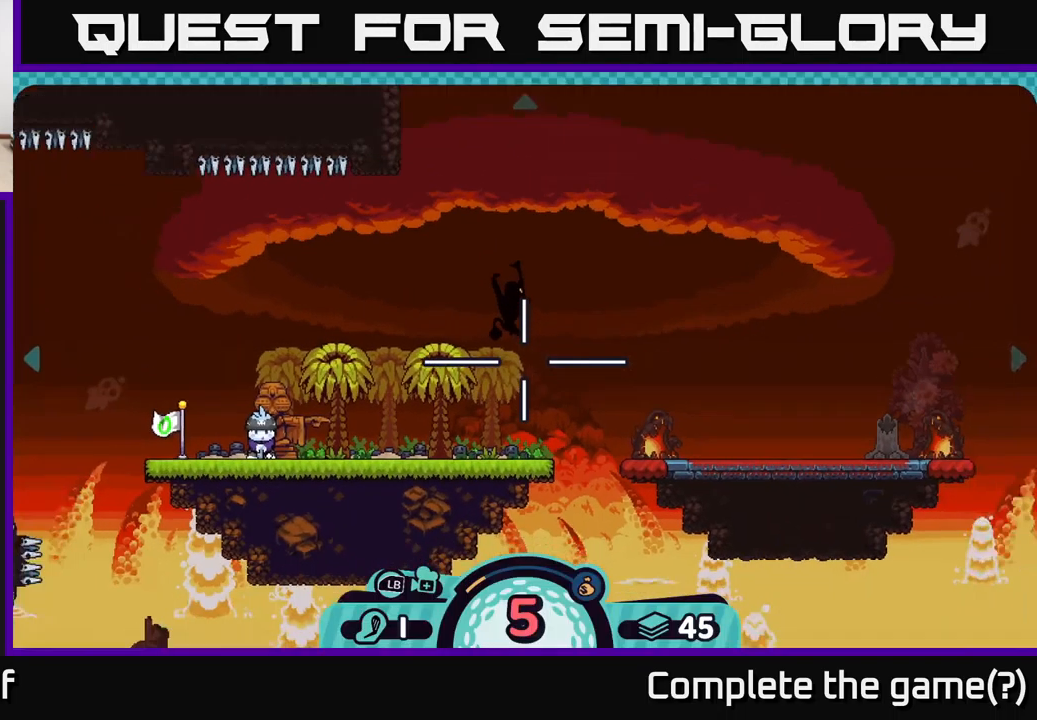
{"buttons": [], "left_stick": "center", "right_stick": "right", "events": [[100, "left_stick", "right"], [117, "right_stick", "right"], [467, "left_stick", "center"]]}
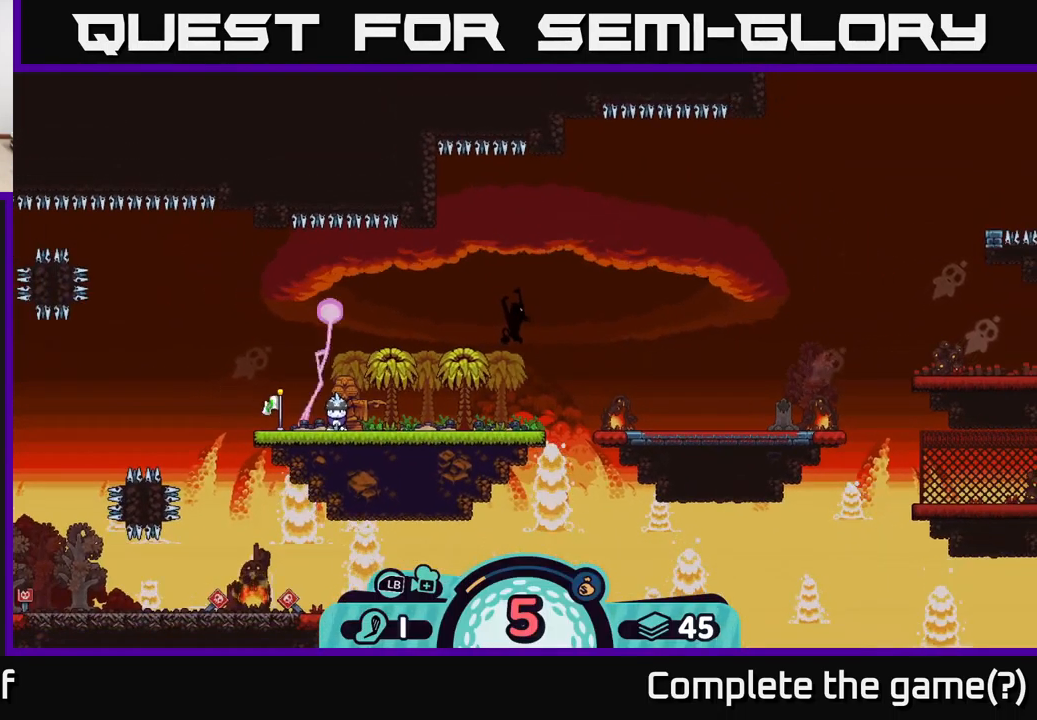
{"buttons": [], "left_stick": "center", "right_stick": "center", "events": [[117, "right_stick", "center"], [200, "X", "down"], [317, "X", "up"]]}
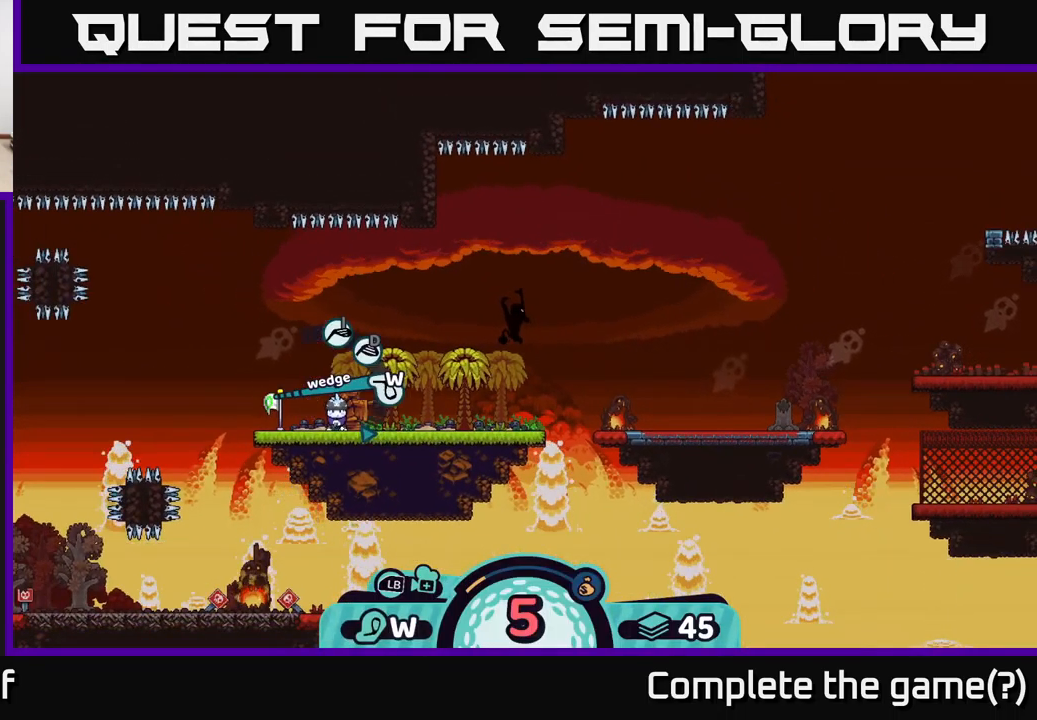
{"buttons": [], "left_stick": "center", "right_stick": "center", "events": [[133, "X", "down"], [233, "X", "up"], [350, "X", "down"], [433, "X", "up"]]}
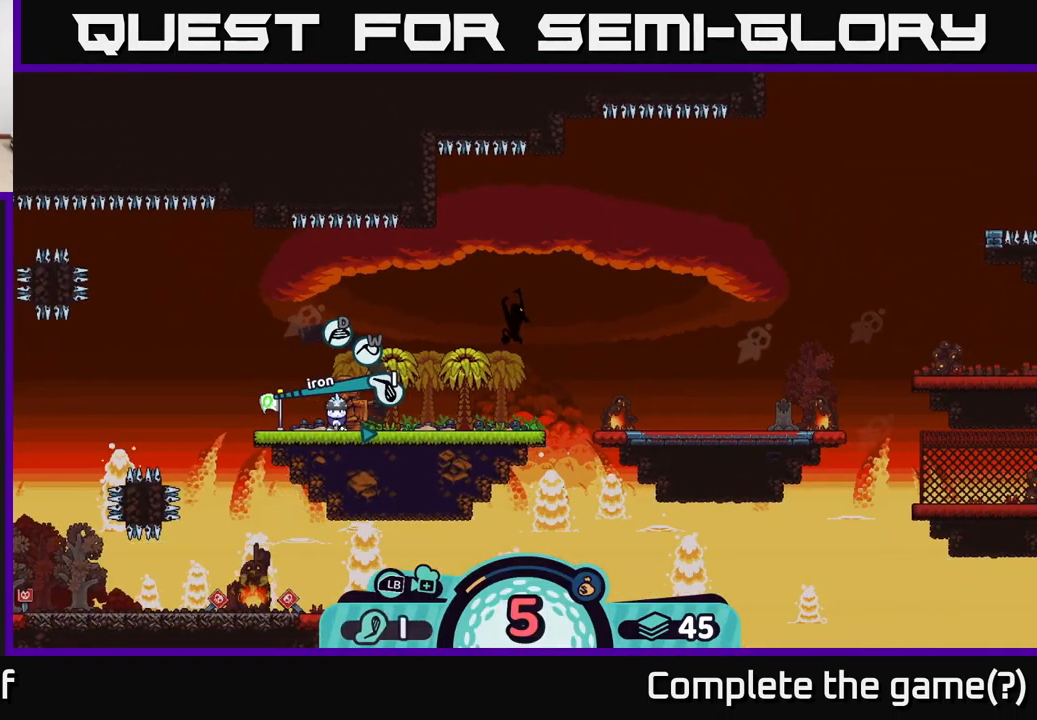
{"buttons": [], "left_stick": "center", "right_stick": "center", "events": [[117, "X", "down"], [217, "X", "up"], [317, "X", "down"], [417, "X", "up"]]}
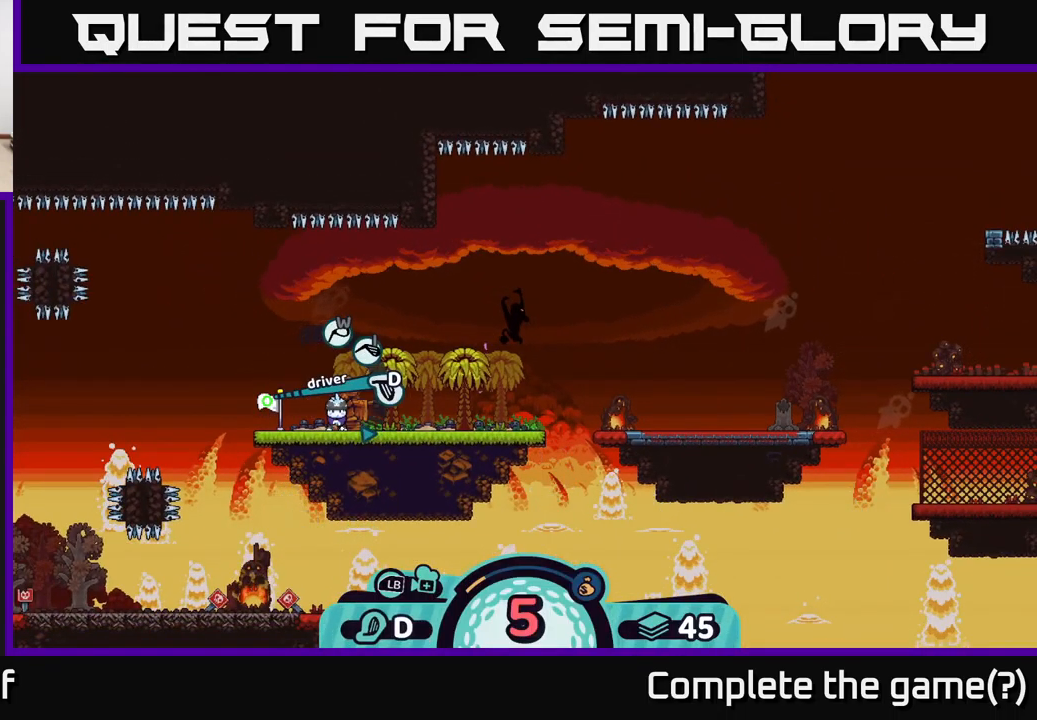
{"buttons": [], "left_stick": "center", "right_stick": "center", "events": [[183, "A", "down"], [283, "A", "up"]]}
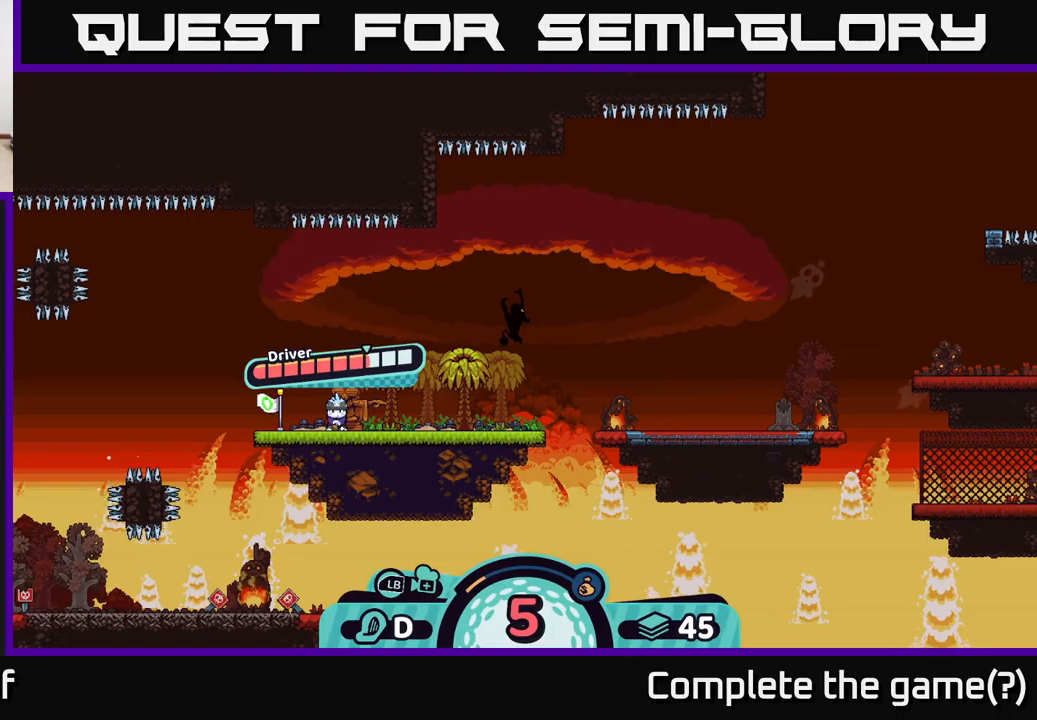
{"buttons": ["A"], "left_stick": "center", "right_stick": "center", "events": [[350, "A", "down"]]}
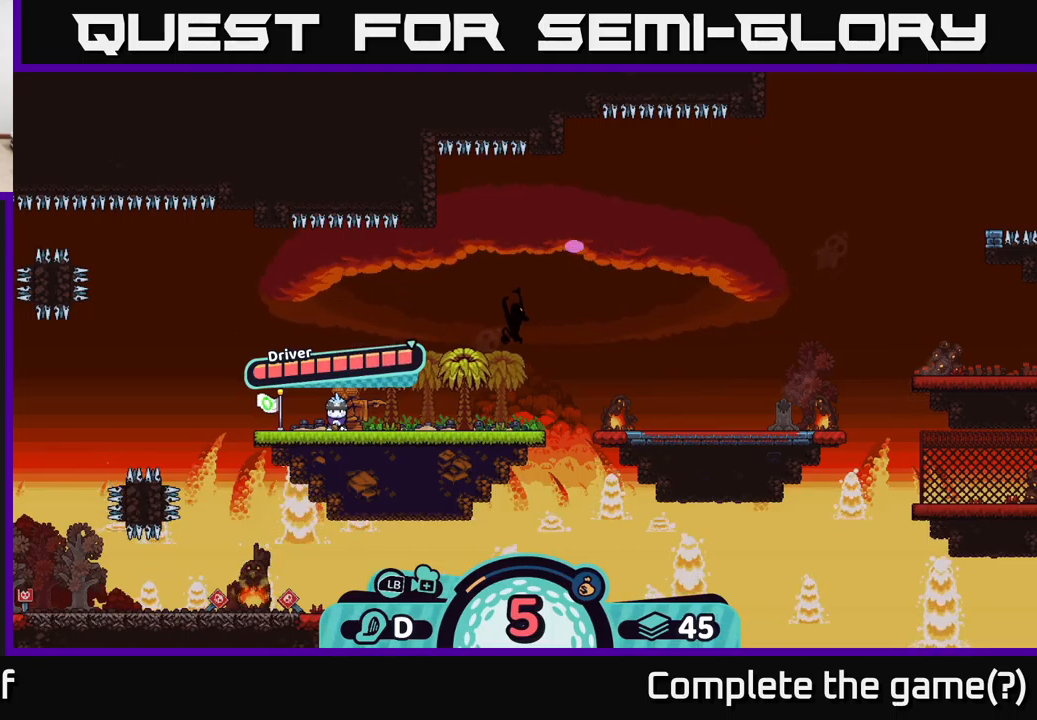
{"buttons": [], "left_stick": "center", "right_stick": "right", "events": [[50, "A", "up"], [217, "right_stick", "right"]]}
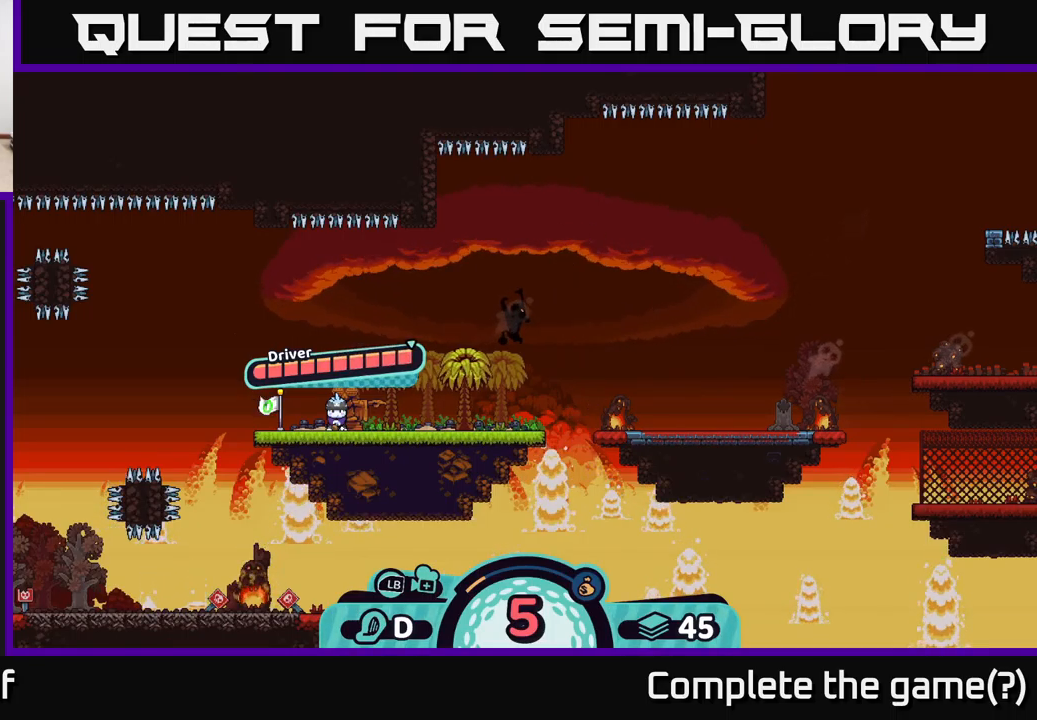
{"buttons": [], "left_stick": "center", "right_stick": "center", "events": [[150, "right_stick", "center"]]}
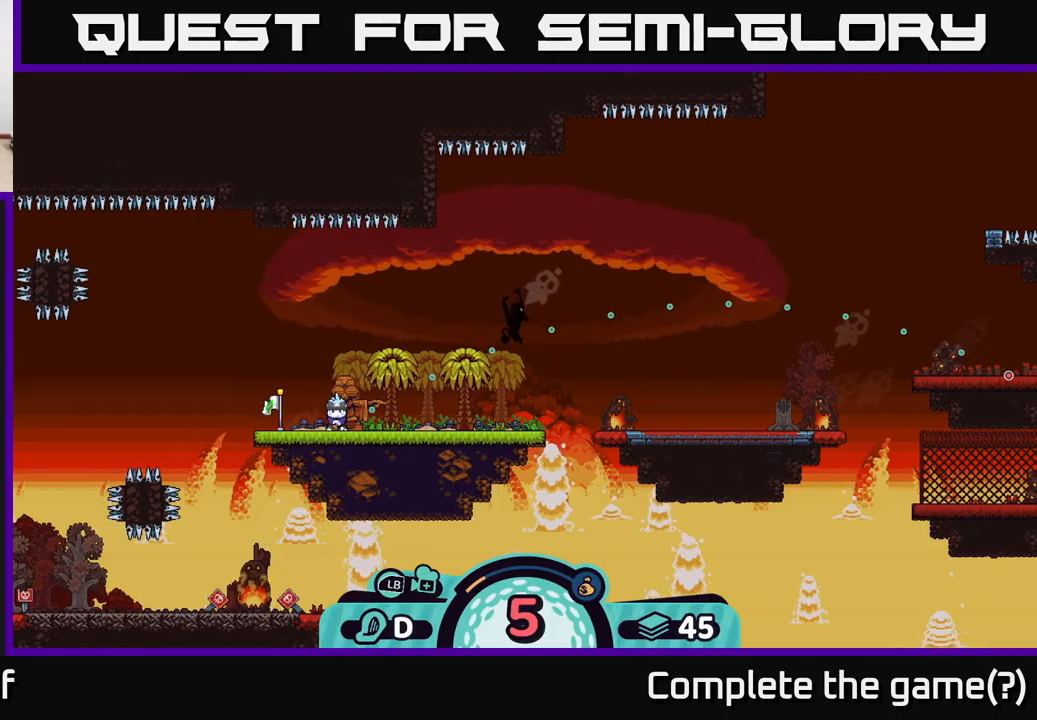
{"buttons": [], "left_stick": "center", "right_stick": "center", "events": []}
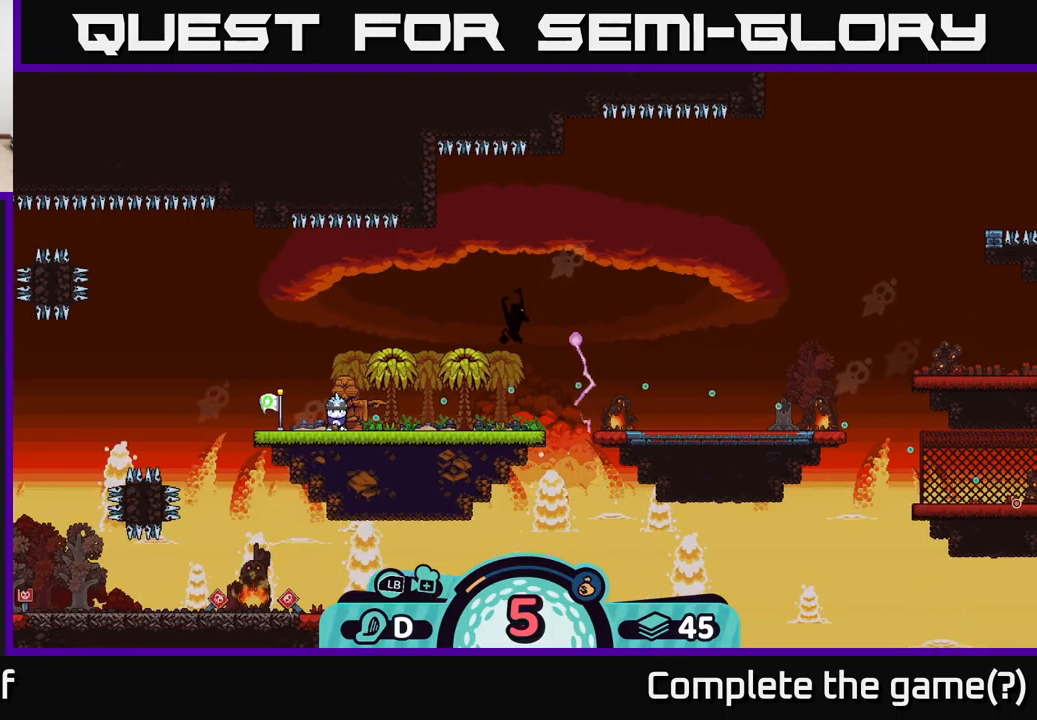
{"buttons": ["B"], "left_stick": "center", "right_stick": "center", "events": [[167, "B", "down"], [284, "B", "up"], [484, "B", "down"]]}
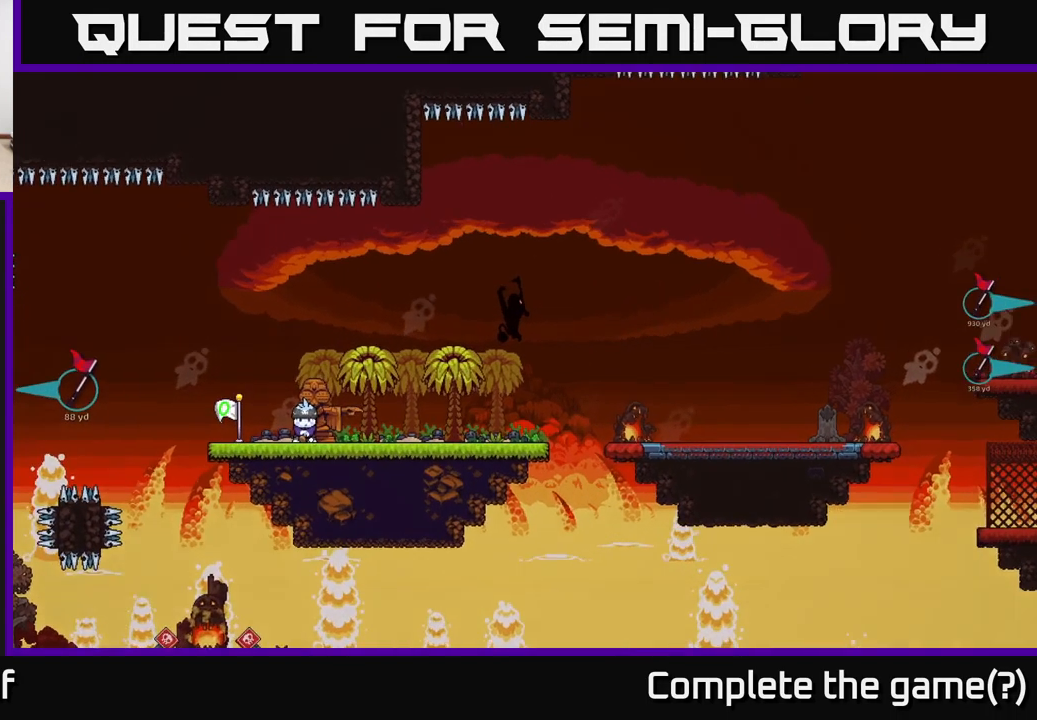
{"buttons": ["A"], "left_stick": "center", "right_stick": "center", "events": [[67, "B", "up"], [317, "A", "down"]]}
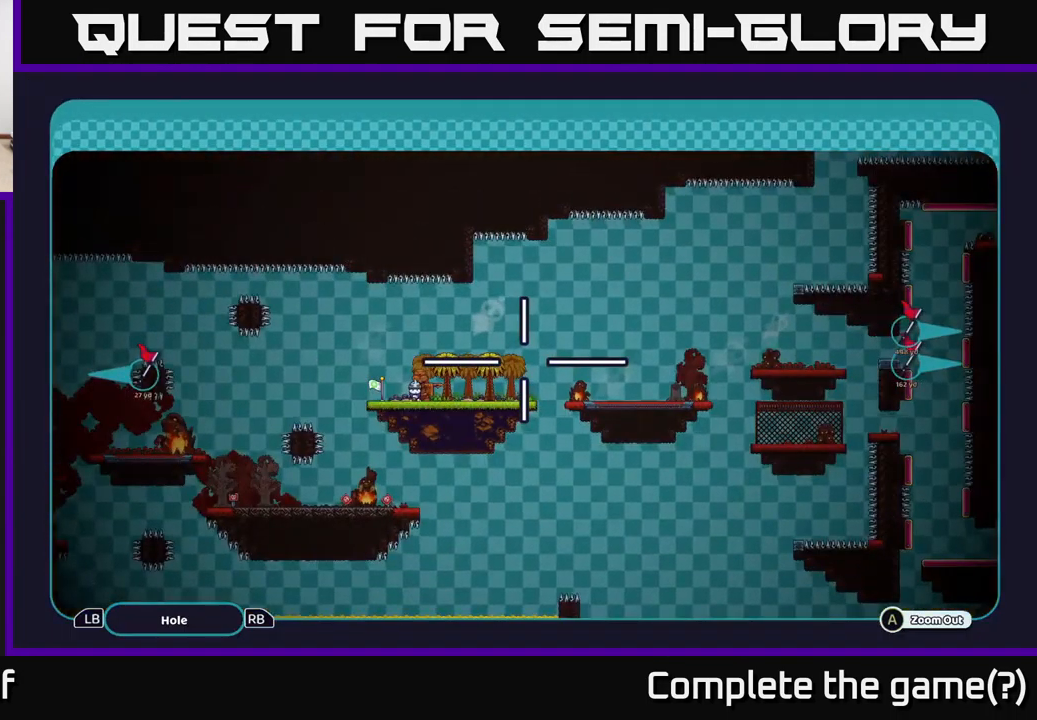
{"buttons": ["A"], "left_stick": "right", "right_stick": "center", "events": [[67, "left_stick", "right"]]}
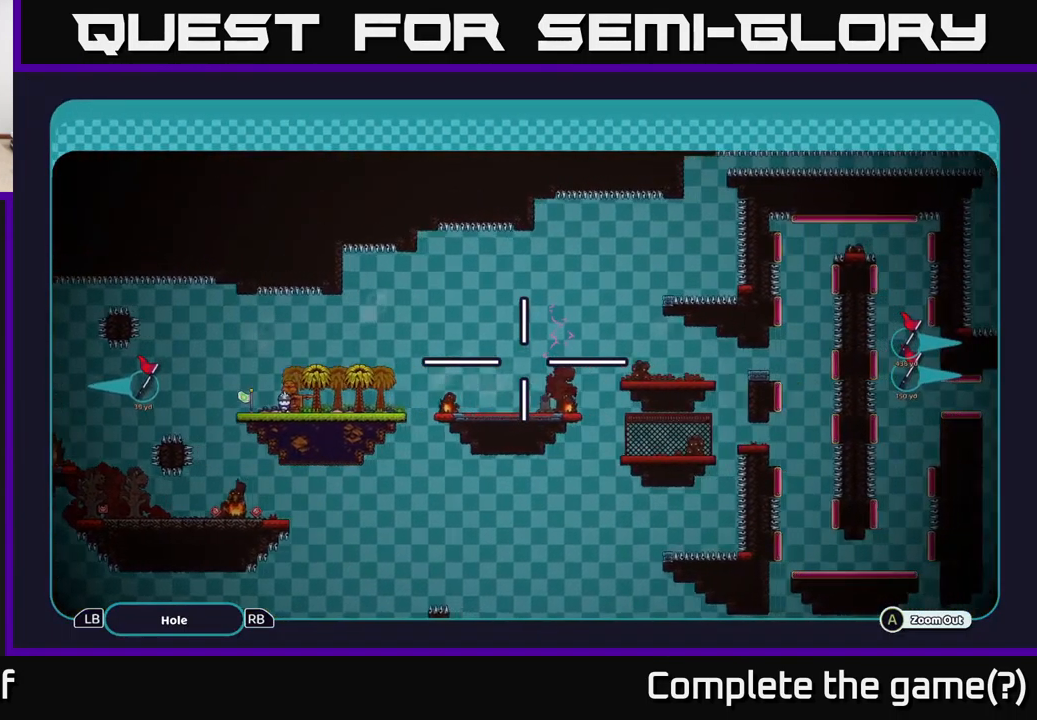
{"buttons": ["A"], "left_stick": "center", "right_stick": "center", "events": [[400, "left_stick", "center"]]}
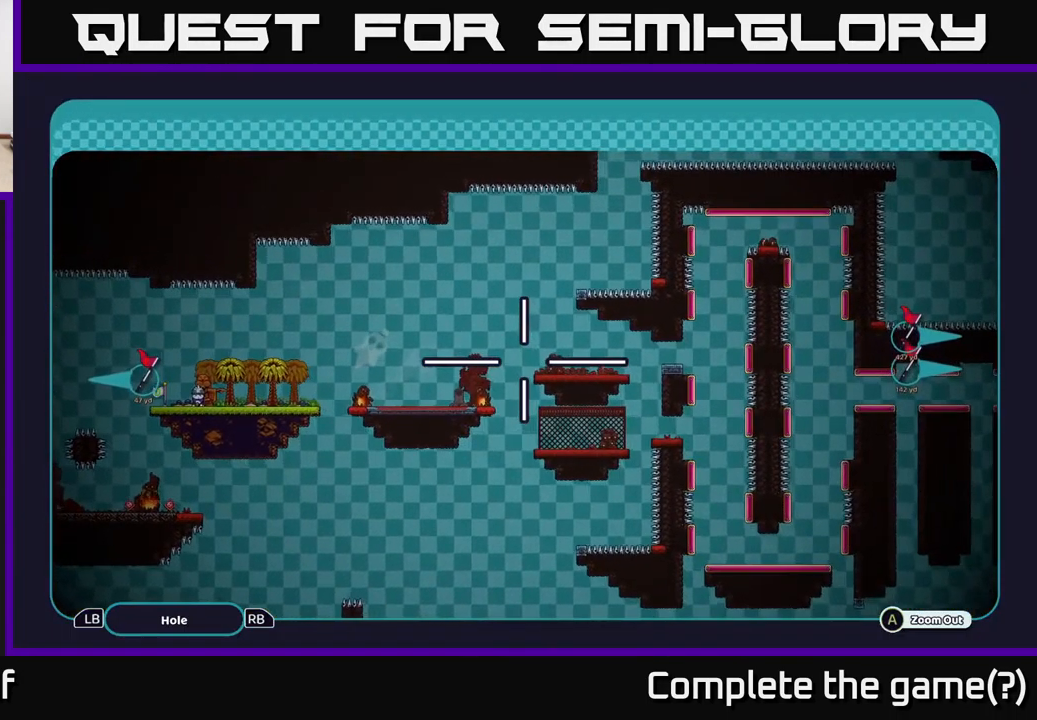
{"buttons": ["A"], "left_stick": "center", "right_stick": "center", "events": [[234, "left_stick", "right"], [500, "left_stick", "center"]]}
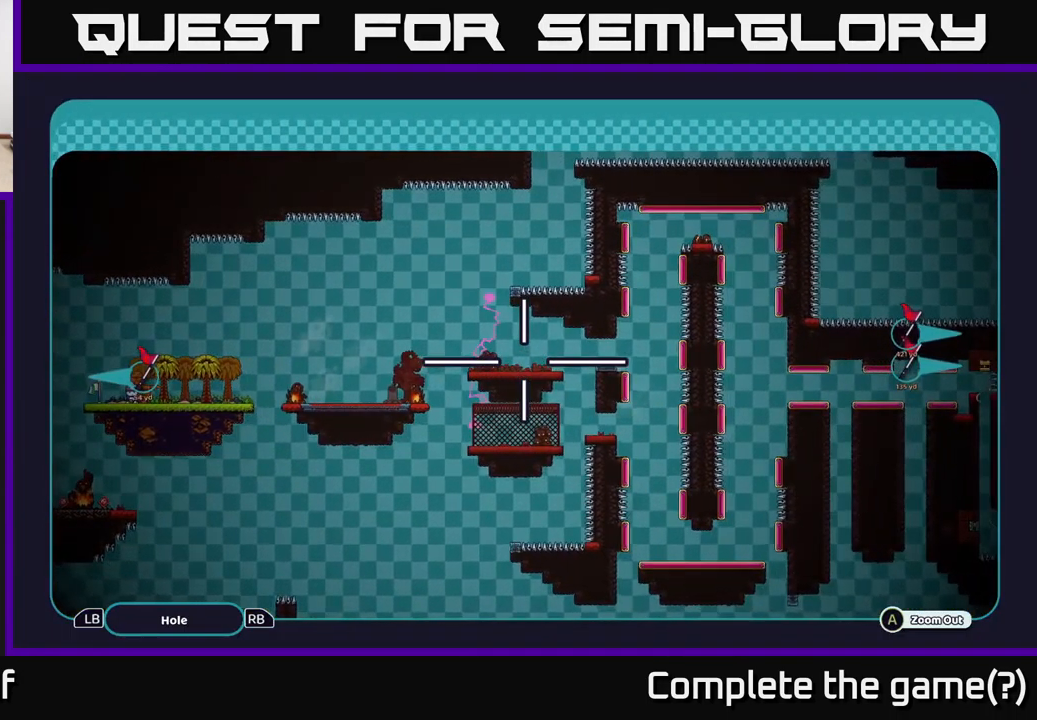
{"buttons": ["B"], "left_stick": "center", "right_stick": "center", "events": [[100, "A", "up"], [184, "B", "down"], [267, "B", "up"], [350, "B", "down"], [434, "B", "up"], [484, "B", "down"]]}
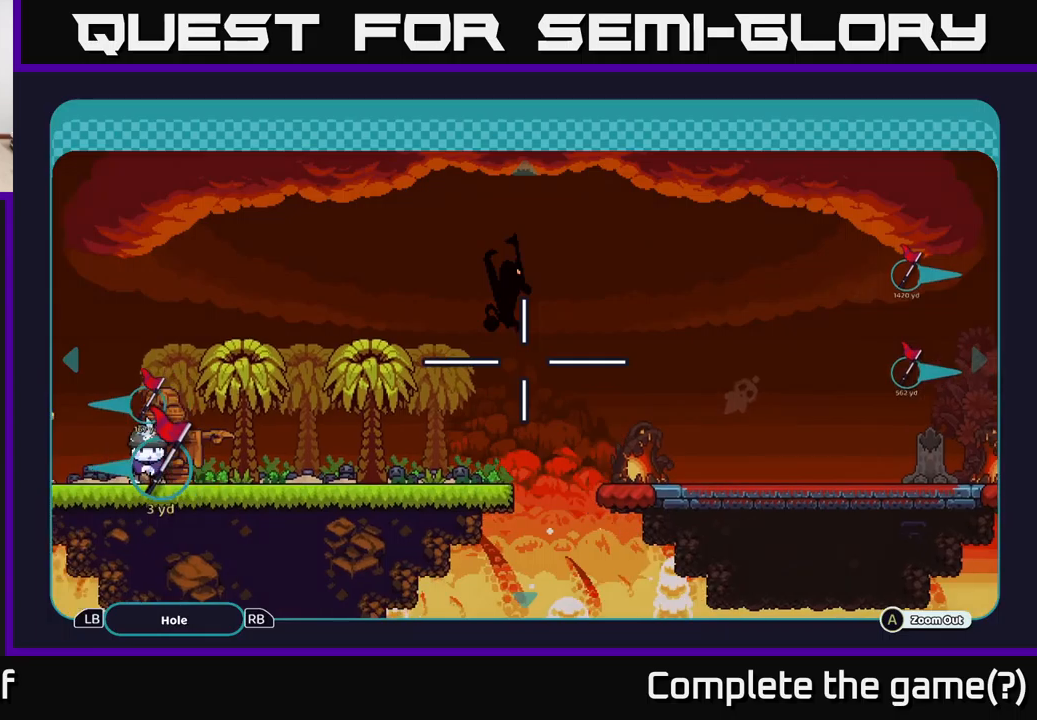
{"buttons": ["R2"], "left_stick": "center", "right_stick": "center", "events": [[66, "B", "up"], [383, "R2", "down"]]}
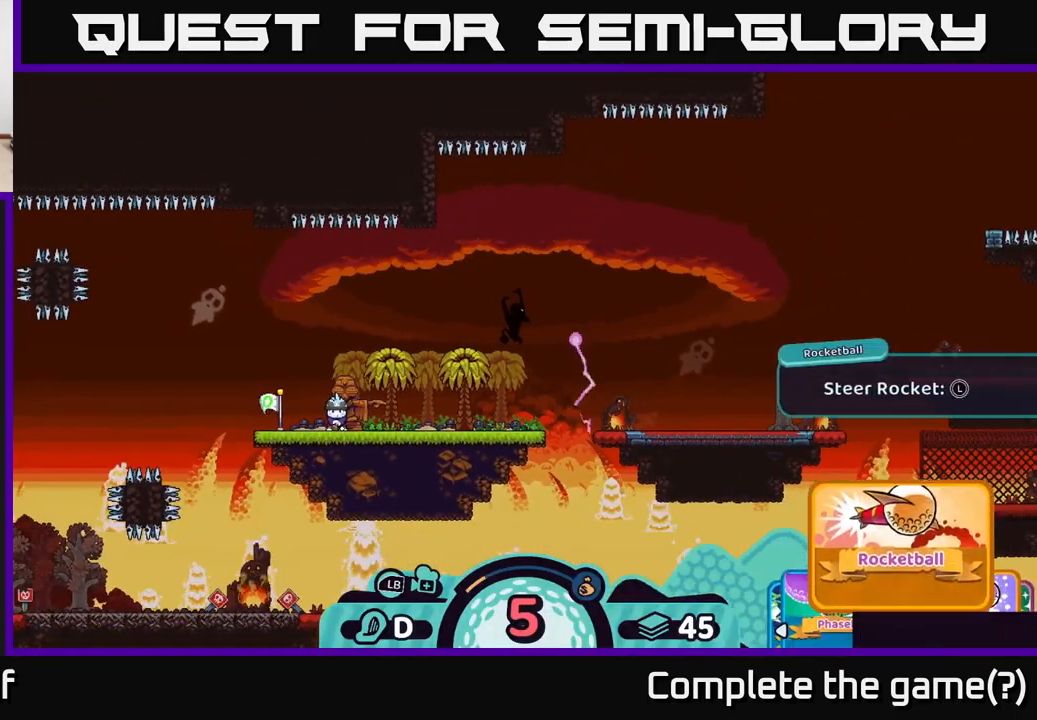
{"buttons": ["R2"], "left_stick": "right", "right_stick": "center", "events": [[450, "left_stick", "right"]]}
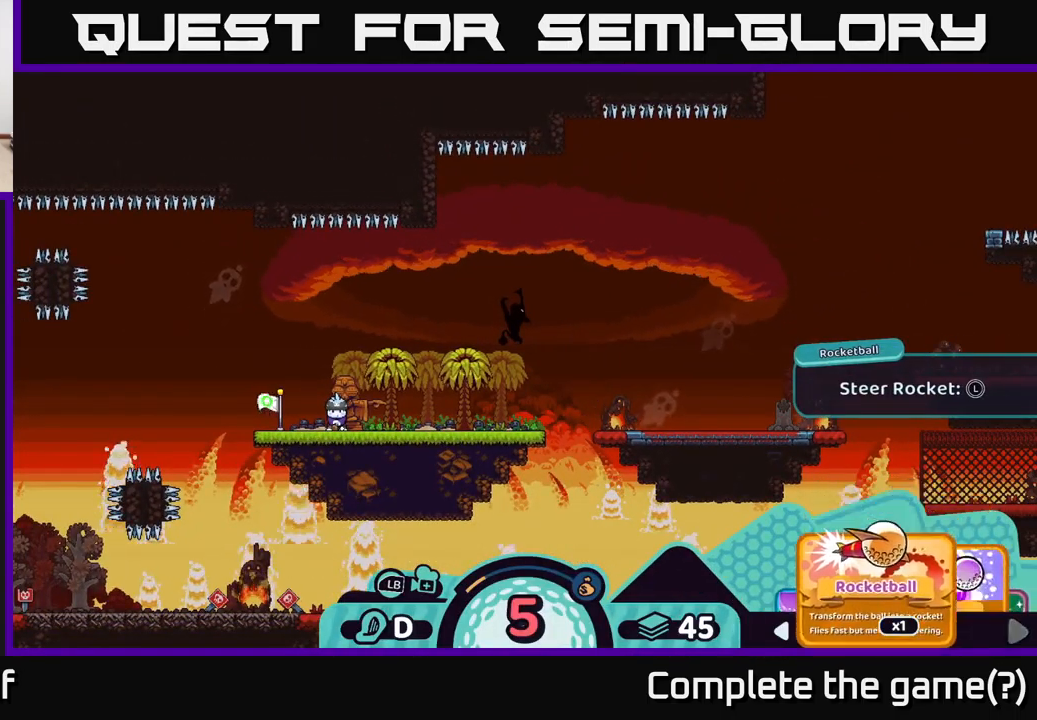
{"buttons": ["R2"], "left_stick": "right", "right_stick": "center", "events": [[83, "left_stick", "center"], [183, "left_stick", "right"], [300, "left_stick", "center"], [416, "left_stick", "right"]]}
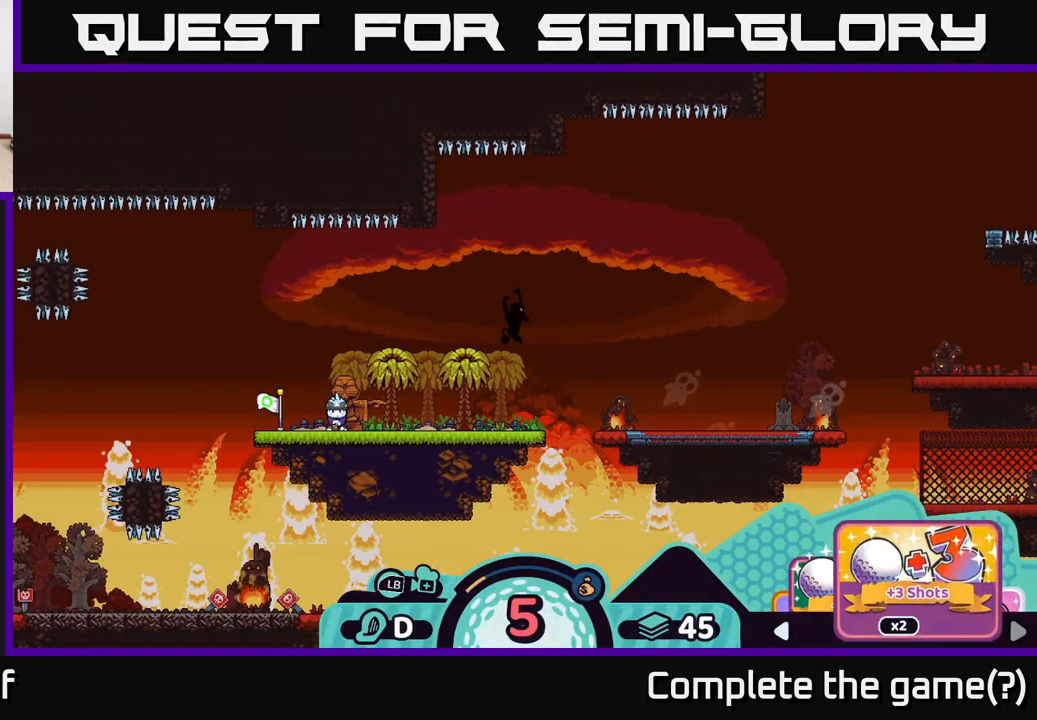
{"buttons": ["R2"], "left_stick": "right", "right_stick": "center", "events": [[50, "left_stick", "center"], [166, "left_stick", "right"], [283, "left_stick", "center"], [433, "left_stick", "right"]]}
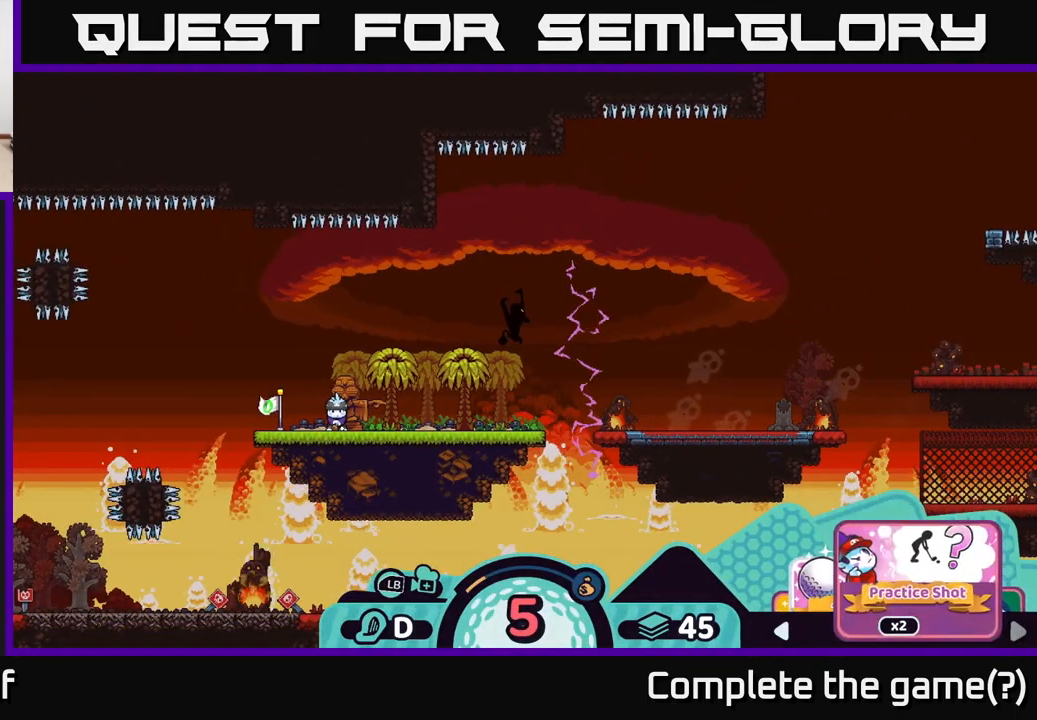
{"buttons": ["R2"], "left_stick": "center", "right_stick": "center", "events": [[50, "left_stick", "center"], [200, "left_stick", "right"], [366, "left_stick", "center"]]}